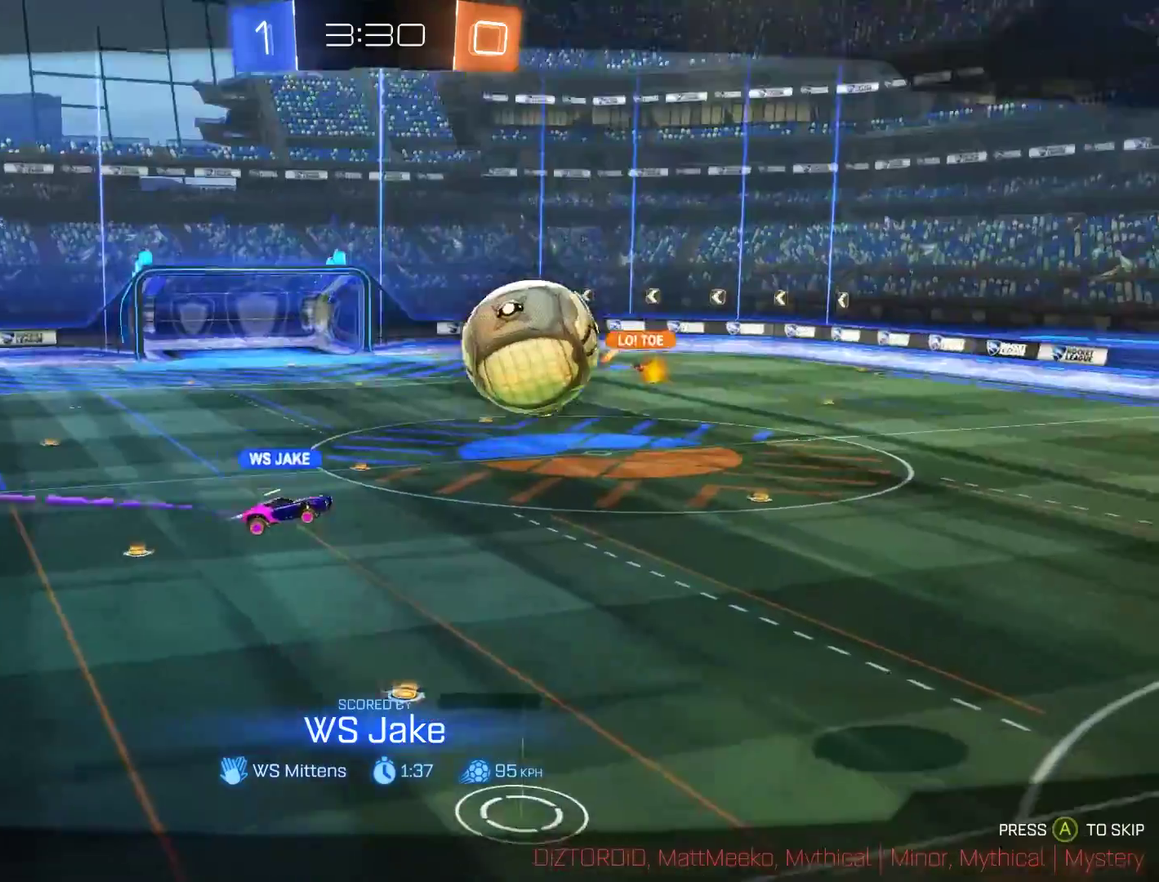
Gameplay with a controller (Xbox layout); each line is a JSON object with the inputs held at the frame after it. "events" lists button and stick changes between this image and that frame as [ms after this image, input, new state], when the widget could be followed in between.
{"buttons": ["B"], "left_stick": "center", "right_stick": "center"}
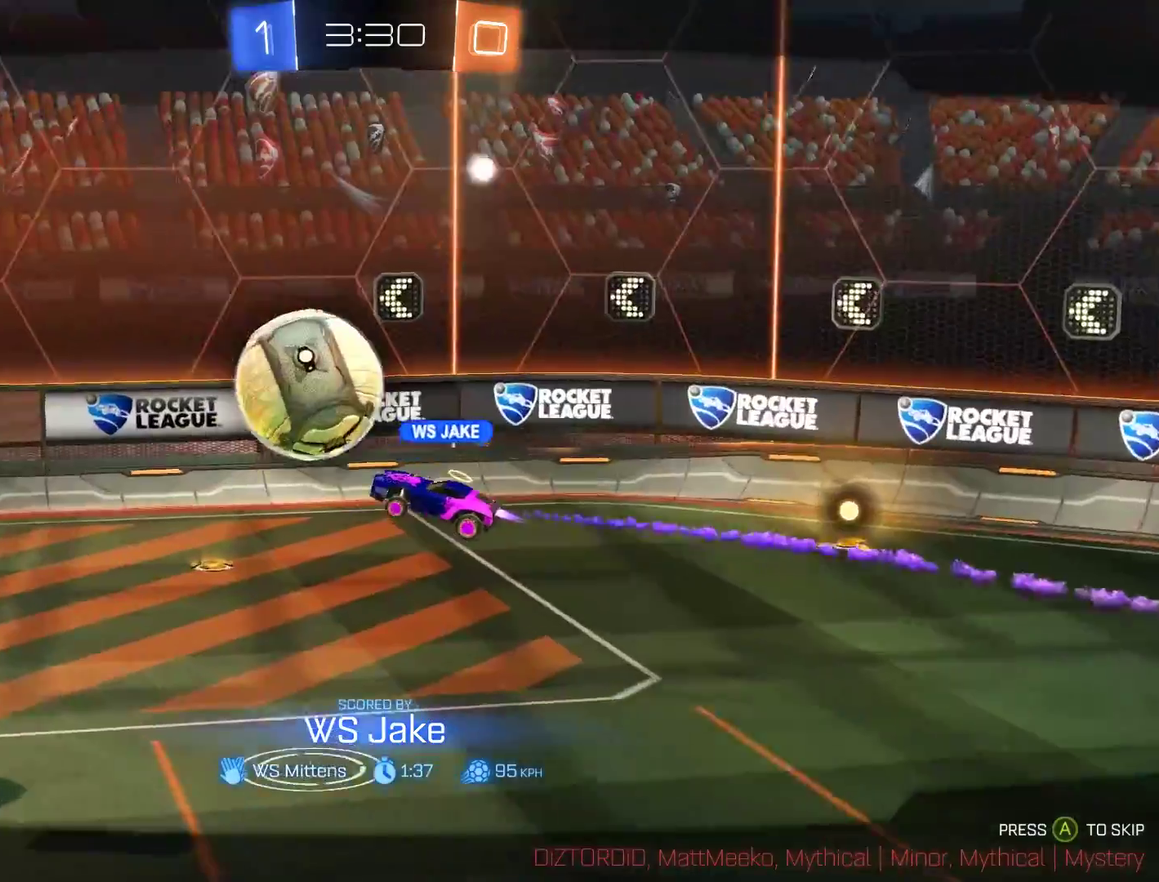
{"buttons": [], "left_stick": "center", "right_stick": "center", "events": [[467, "B", "up"]]}
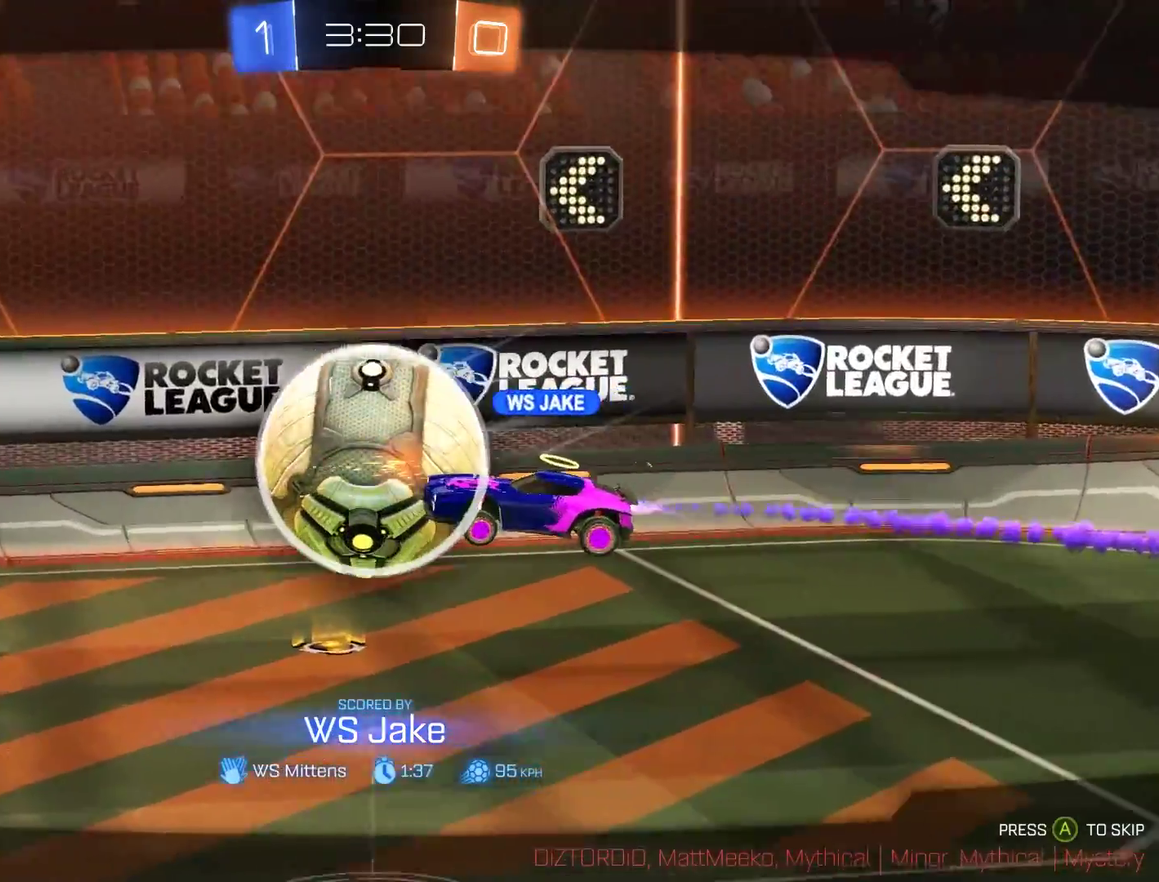
{"buttons": [], "left_stick": "center", "right_stick": "center", "events": [[367, "left_stick", "down-left"], [433, "left_stick", "center"]]}
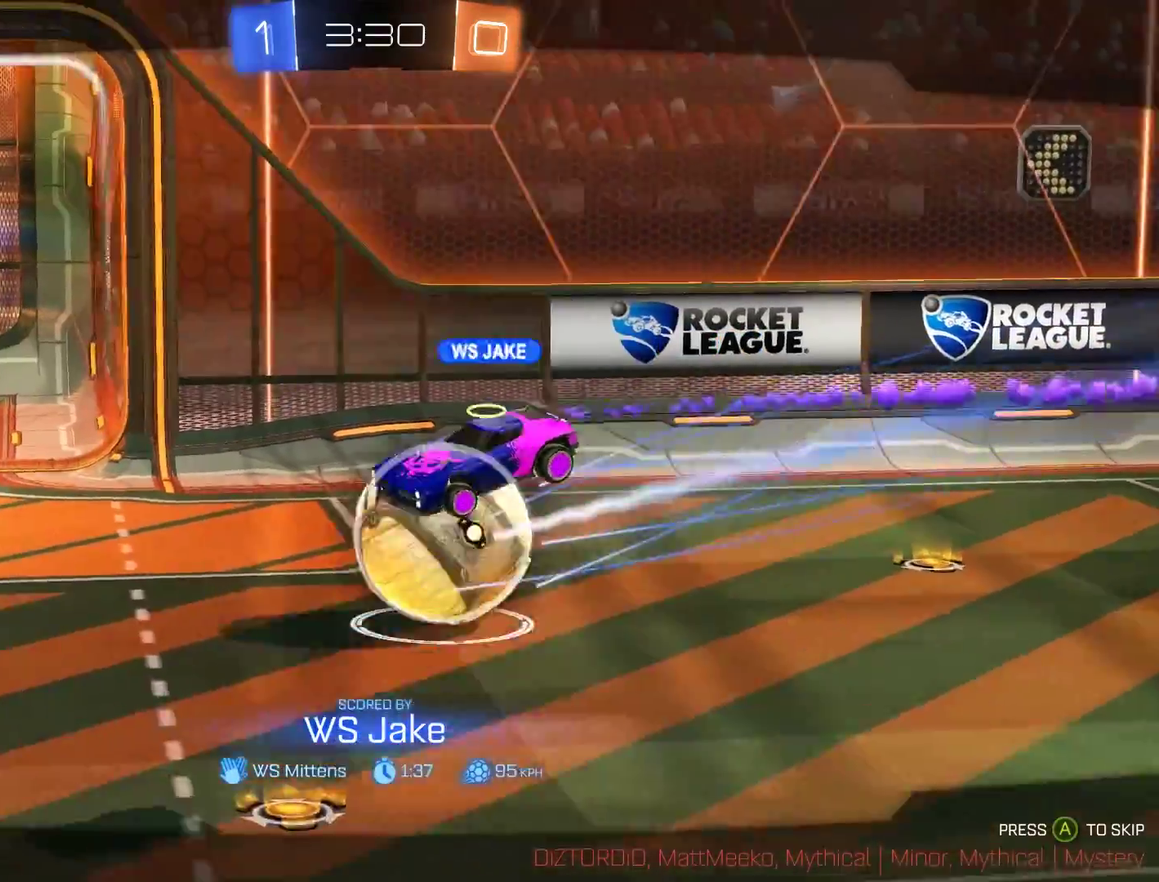
{"buttons": ["B"], "left_stick": "center", "right_stick": "center", "events": [[67, "B", "down"]]}
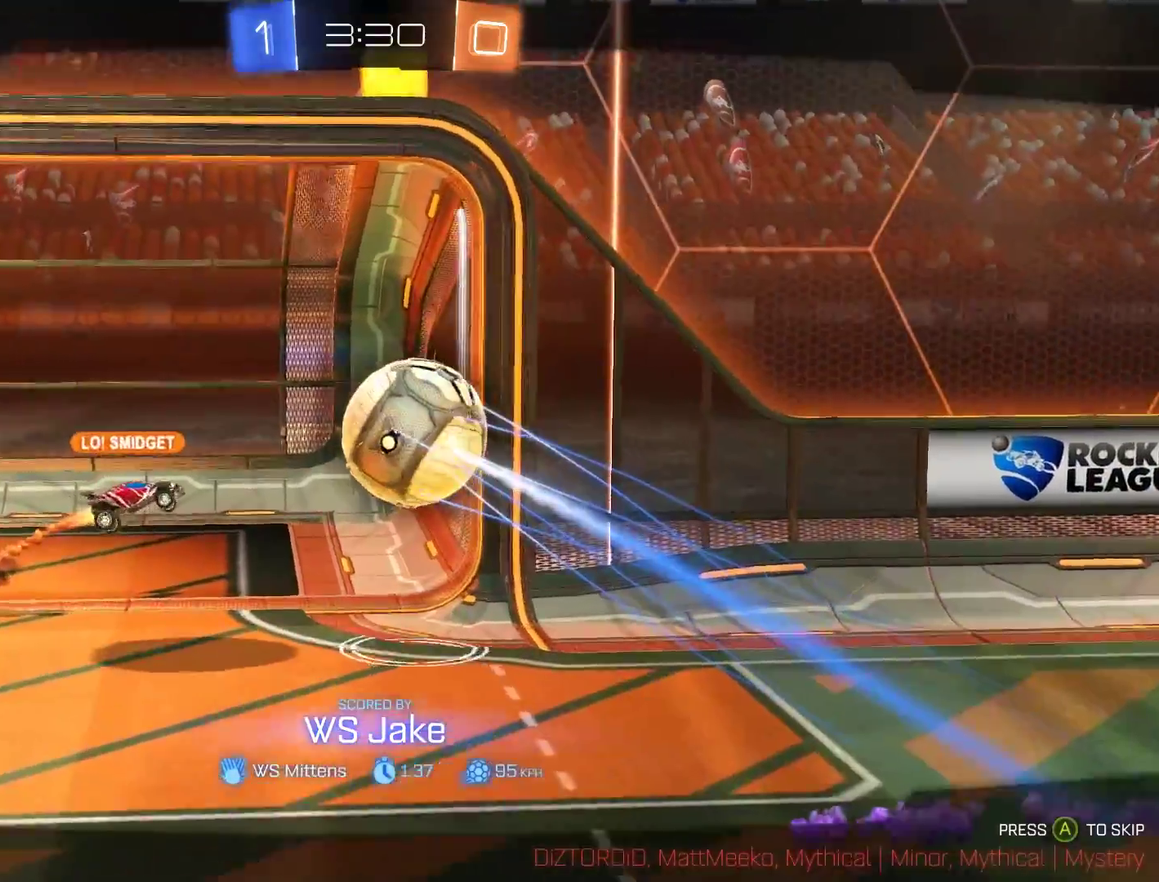
{"buttons": ["B", "R2"], "left_stick": "center", "right_stick": "center", "events": [[433, "R2", "down"]]}
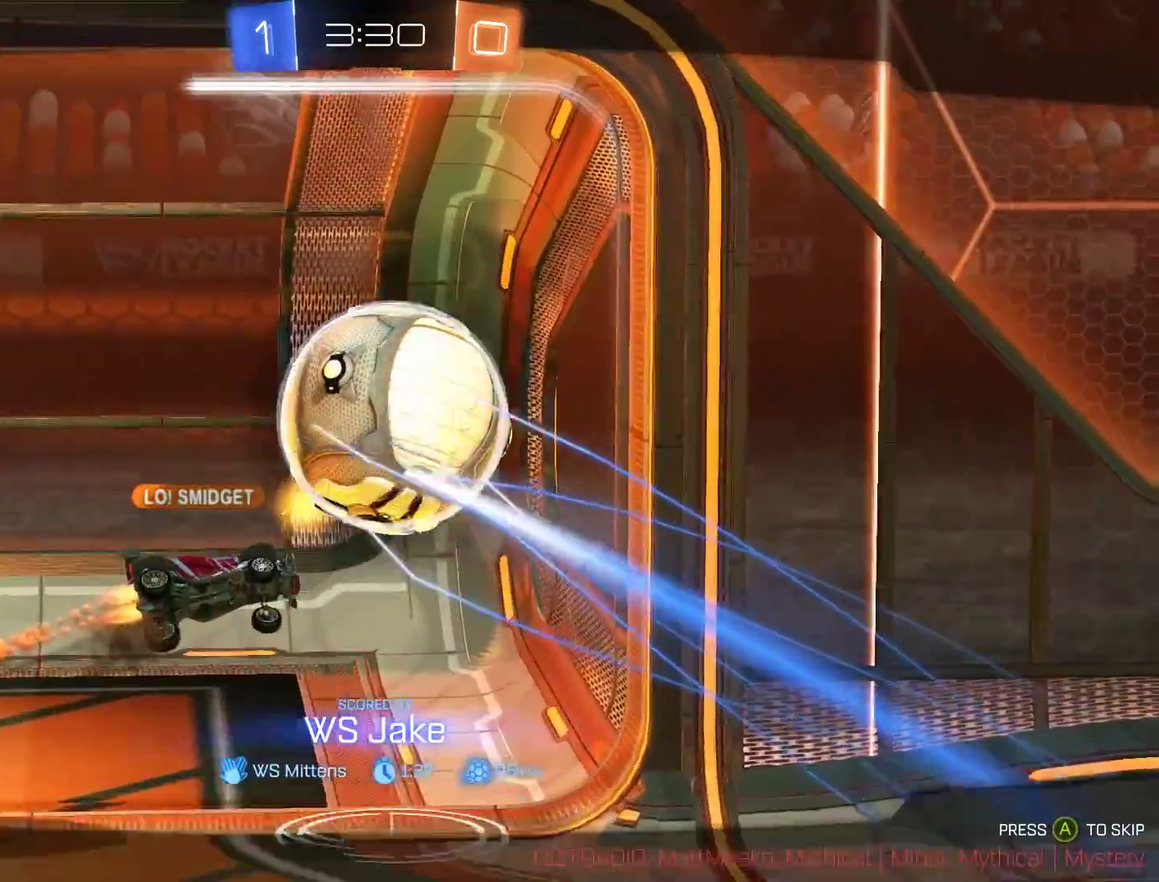
{"buttons": ["B", "R2"], "left_stick": "center", "right_stick": "center", "events": []}
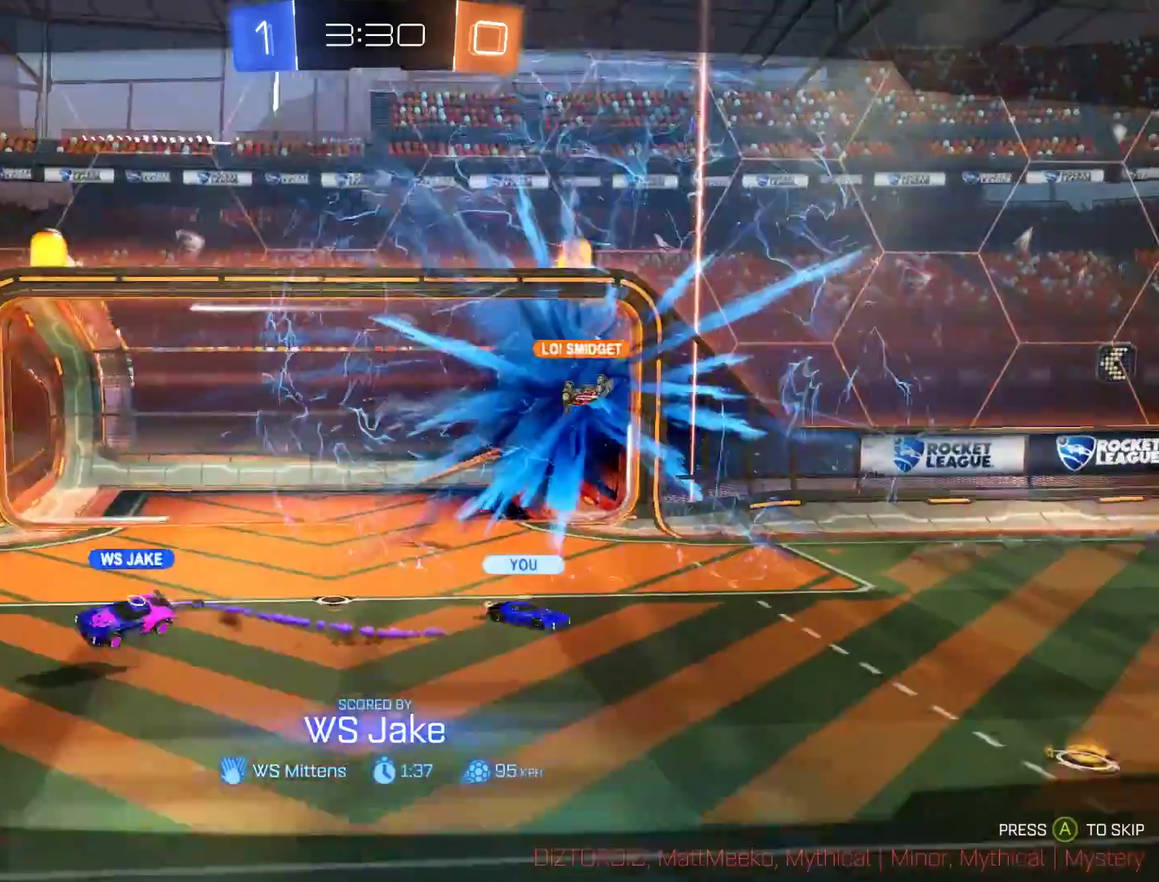
{"buttons": ["B", "R2"], "left_stick": "center", "right_stick": "center", "events": []}
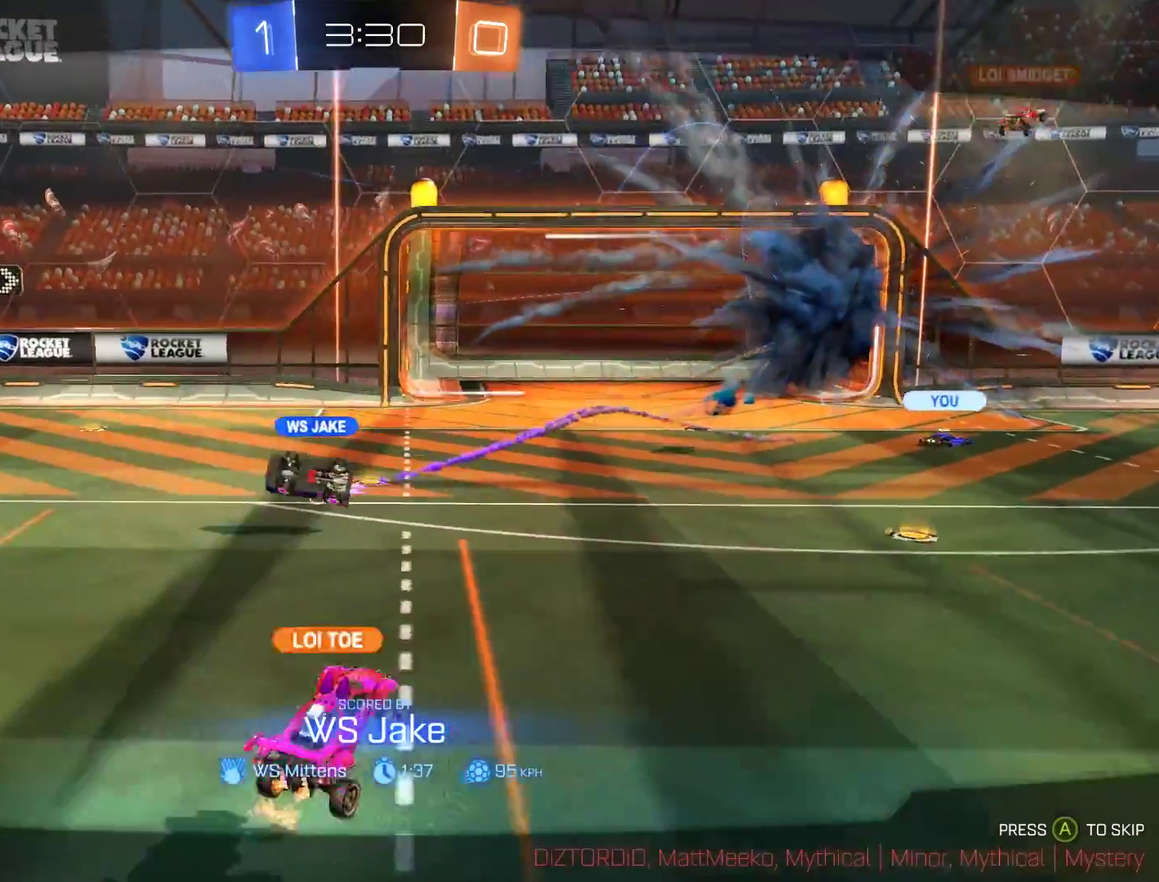
{"buttons": ["B", "R2"], "left_stick": "center", "right_stick": "center", "events": []}
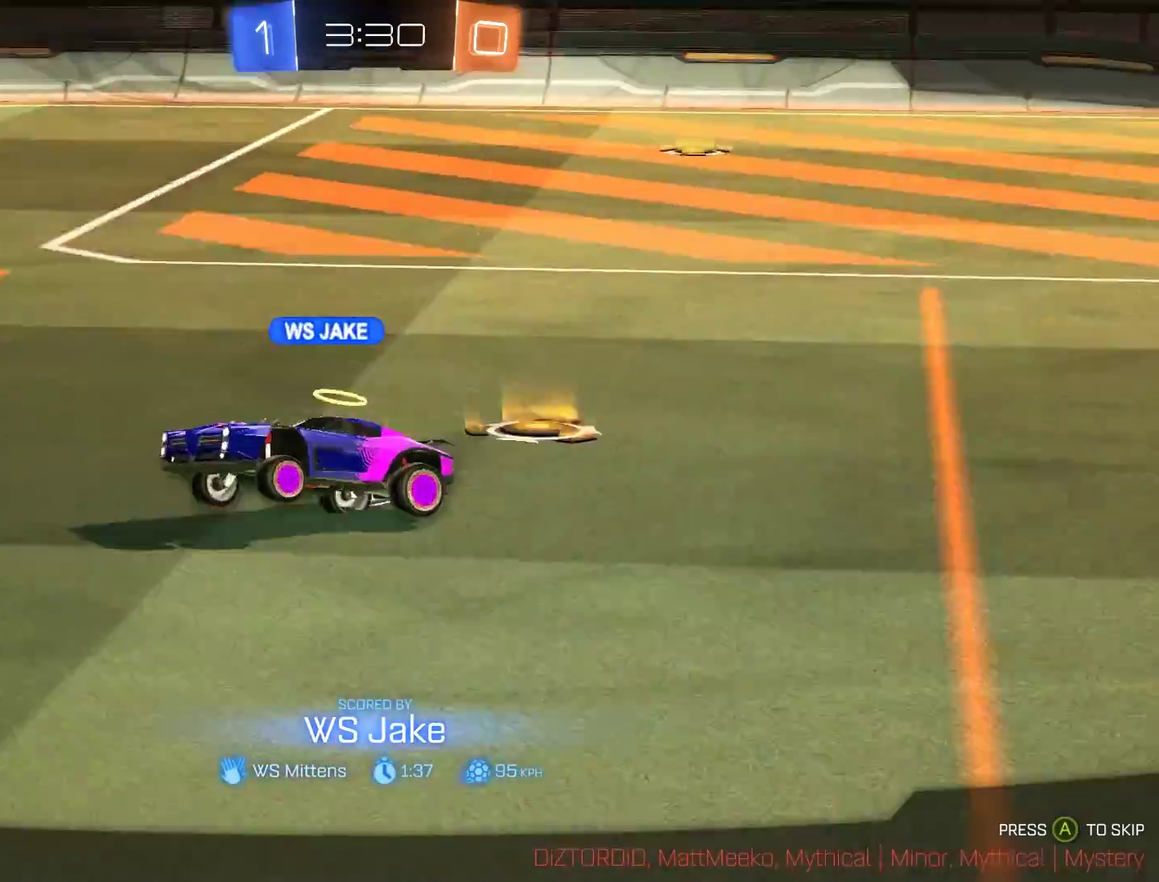
{"buttons": ["B"], "left_stick": "center", "right_stick": "center", "events": [[433, "R2", "up"]]}
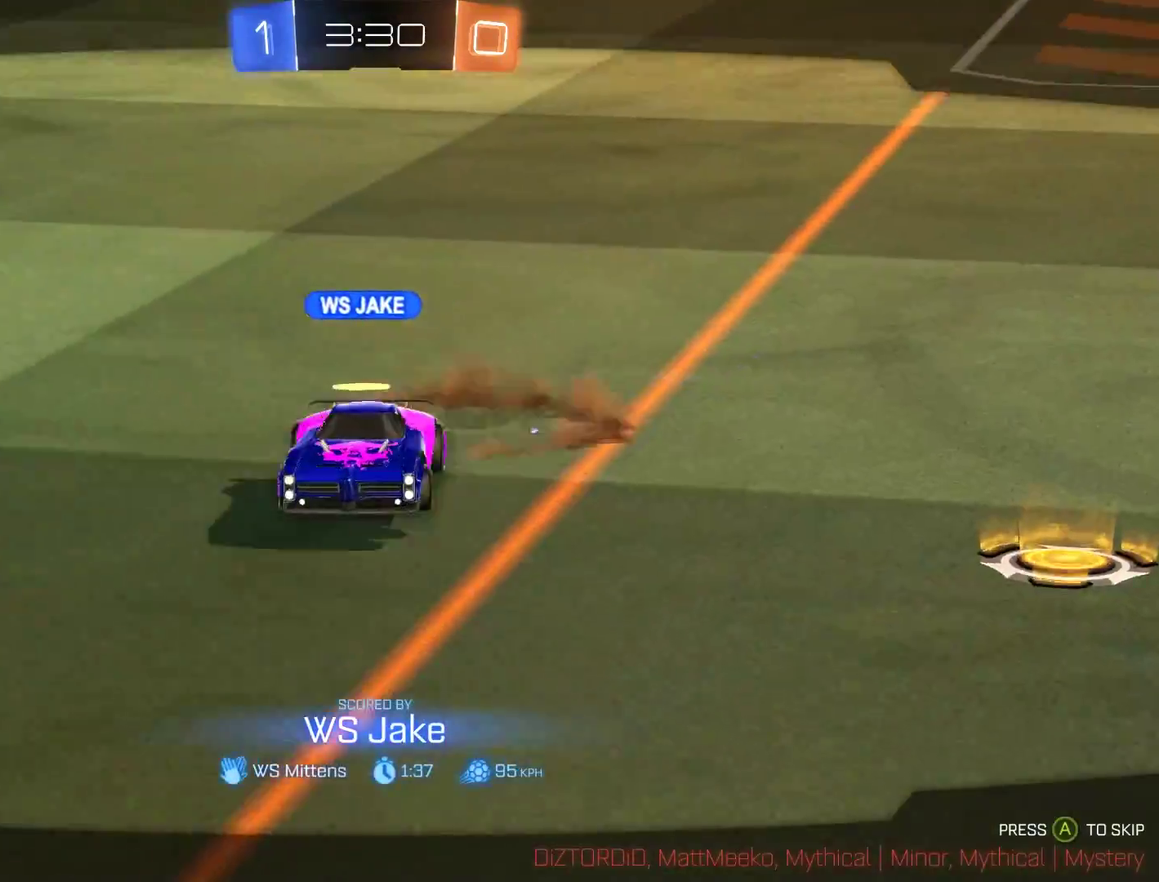
{"buttons": ["B"], "left_stick": "center", "right_stick": "center", "events": []}
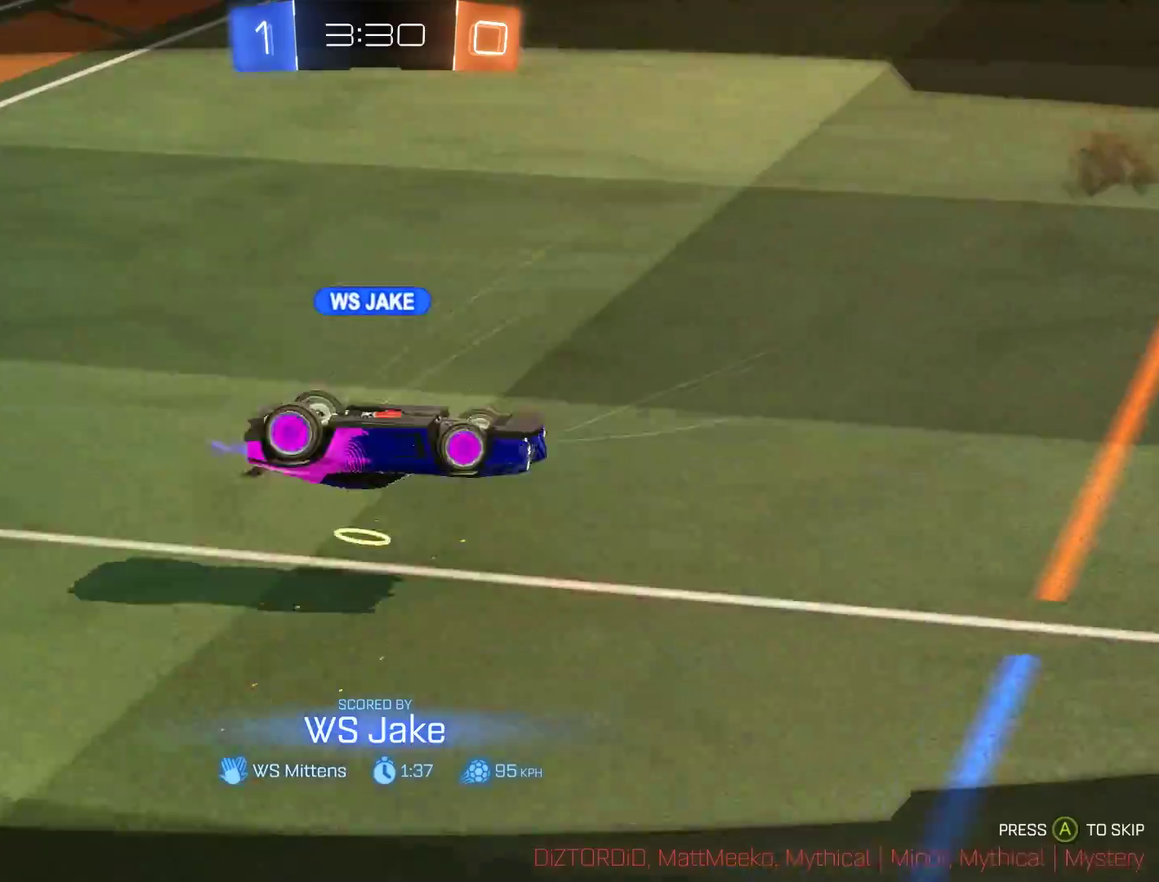
{"buttons": ["B"], "left_stick": "center", "right_stick": "center", "events": [[200, "B", "up"], [267, "B", "down"]]}
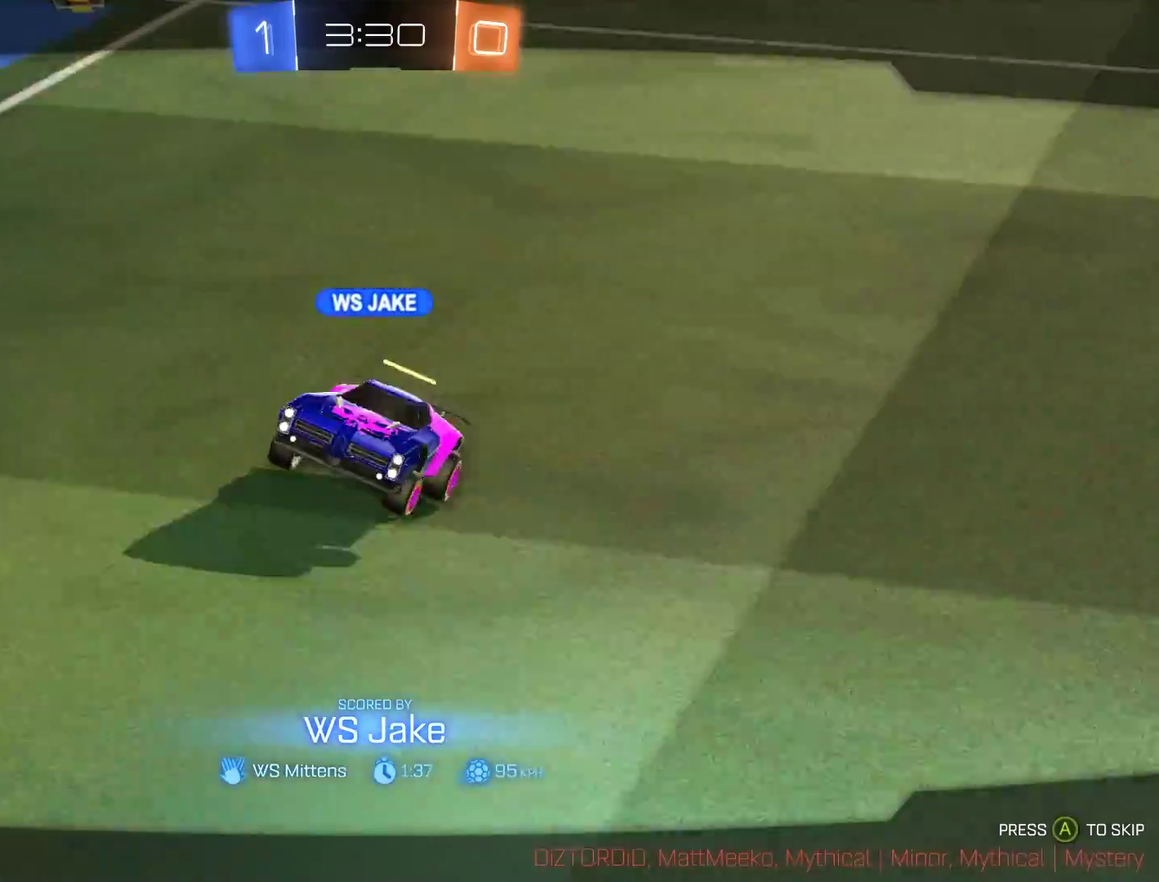
{"buttons": ["B"], "left_stick": "center", "right_stick": "center", "events": []}
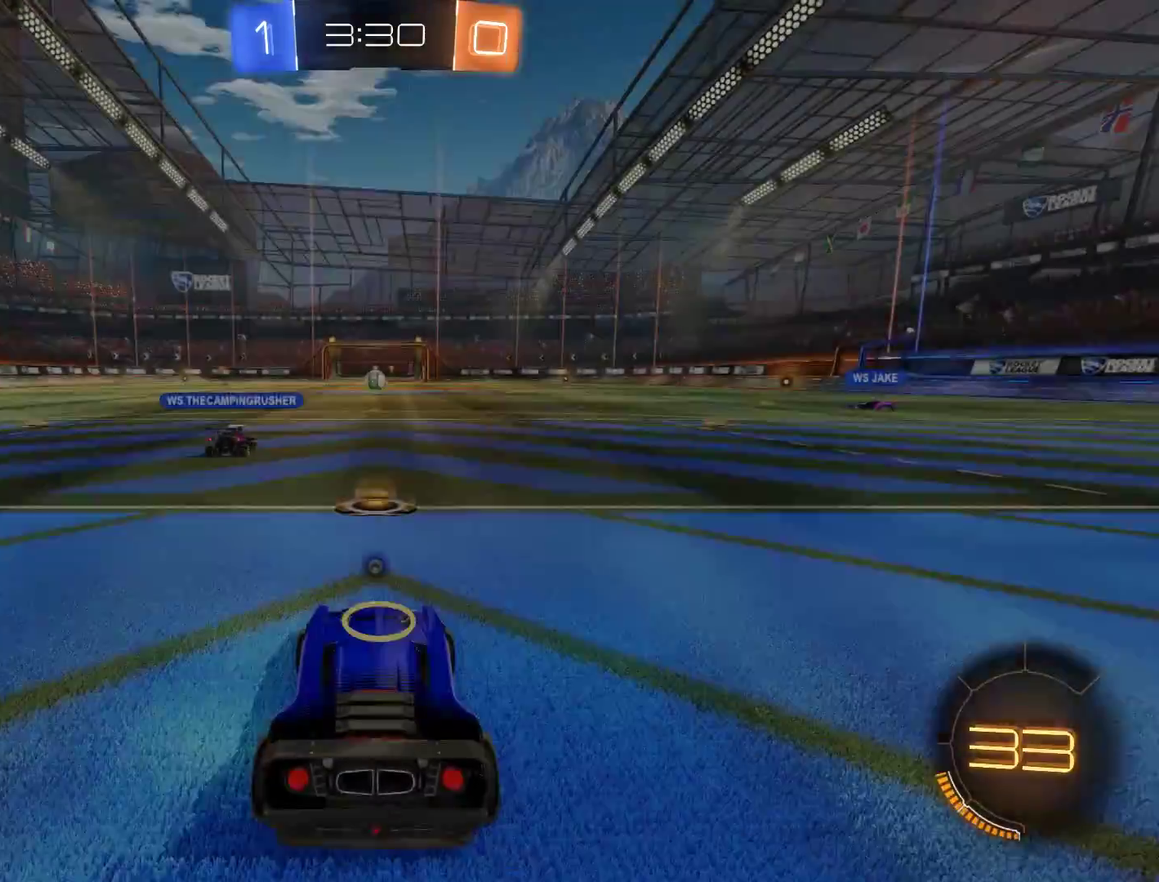
{"buttons": ["B", "L1", "R2"], "left_stick": "center", "right_stick": "right", "events": [[383, "L1", "down"], [483, "R2", "down"], [483, "right_stick", "right"]]}
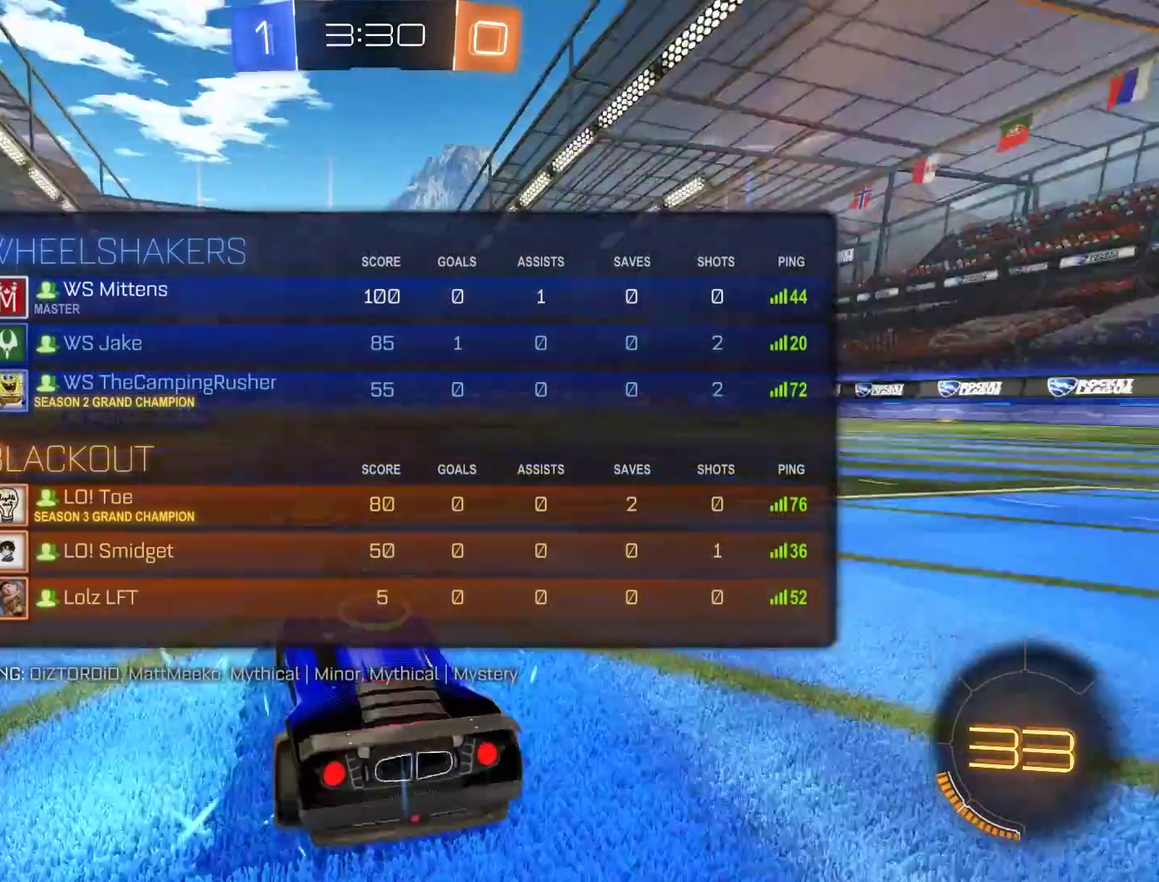
{"buttons": ["B", "L1", "R2"], "left_stick": "center", "right_stick": "center", "events": [[117, "right_stick", "up"], [250, "right_stick", "center"]]}
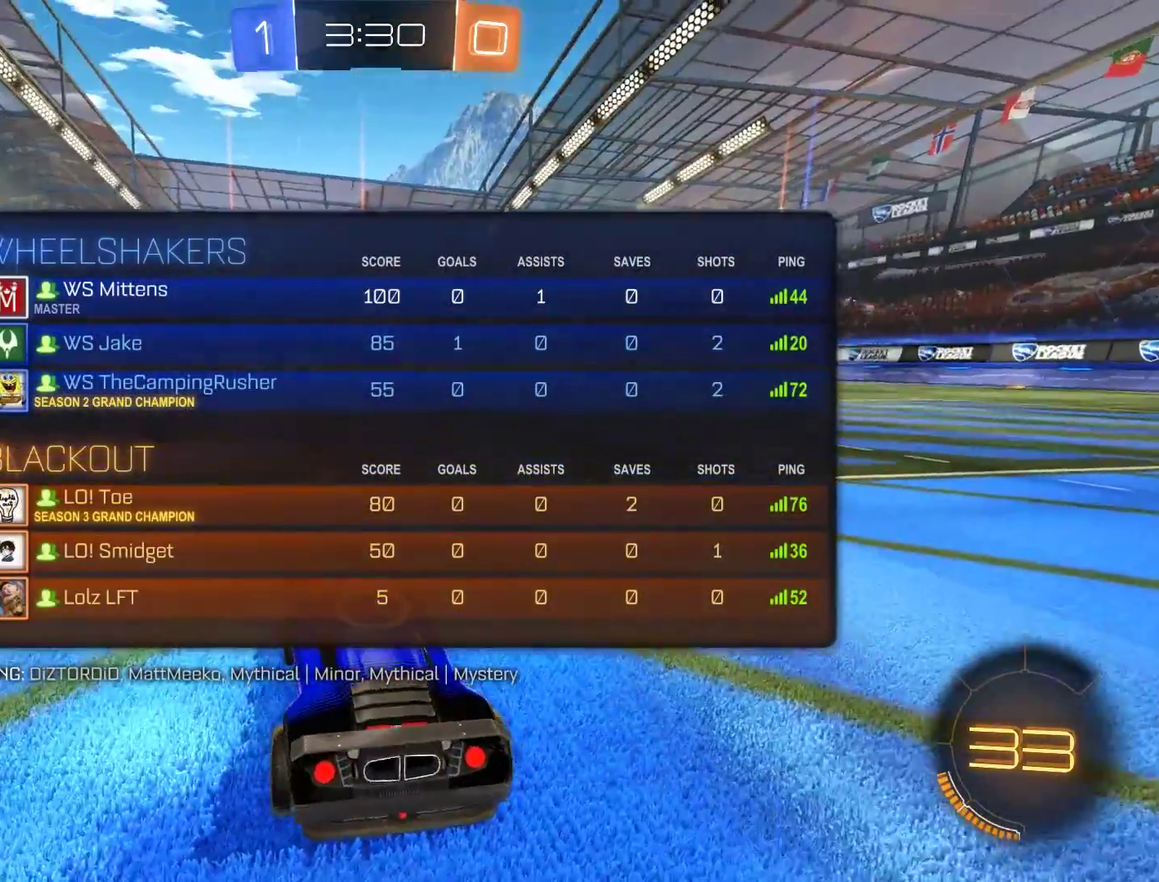
{"buttons": ["B", "L1", "R2"], "left_stick": "up", "right_stick": "center"}
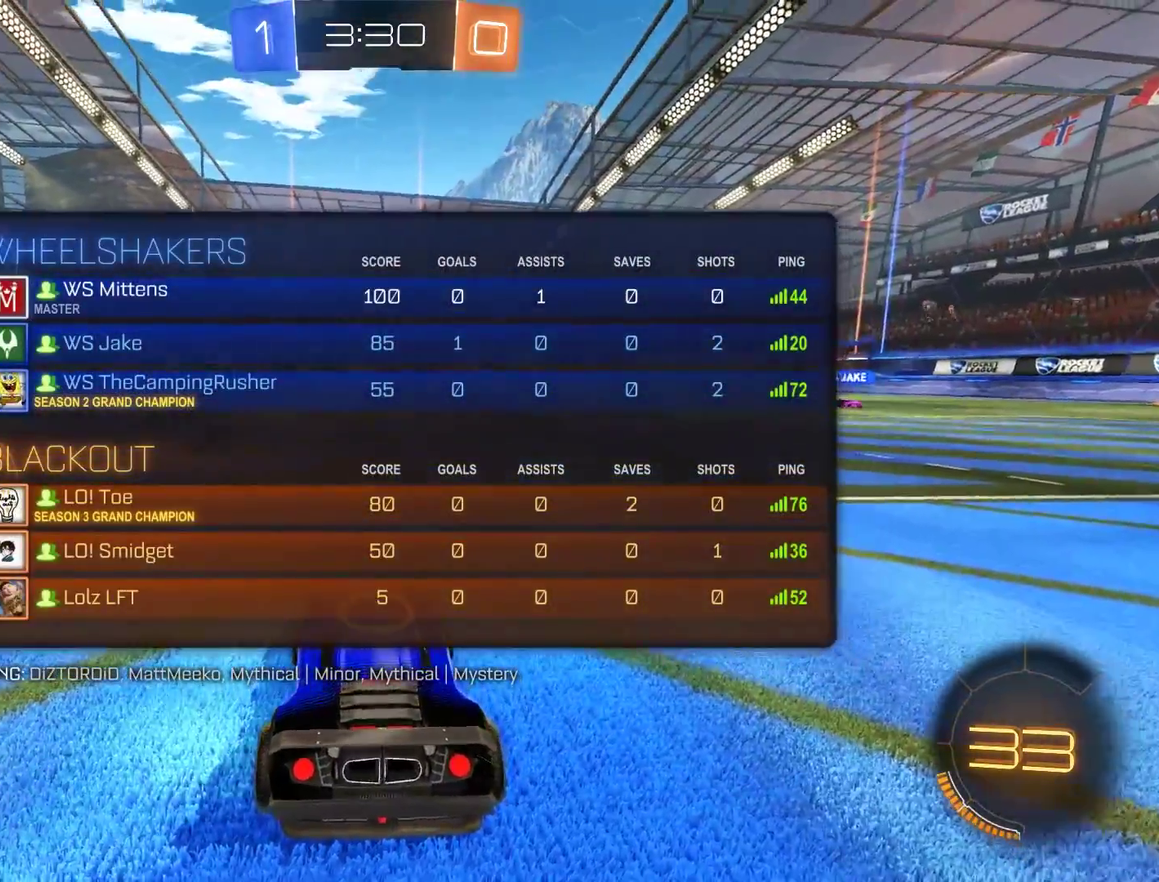
{"buttons": ["B", "R2"], "left_stick": "up-right", "right_stick": "center"}
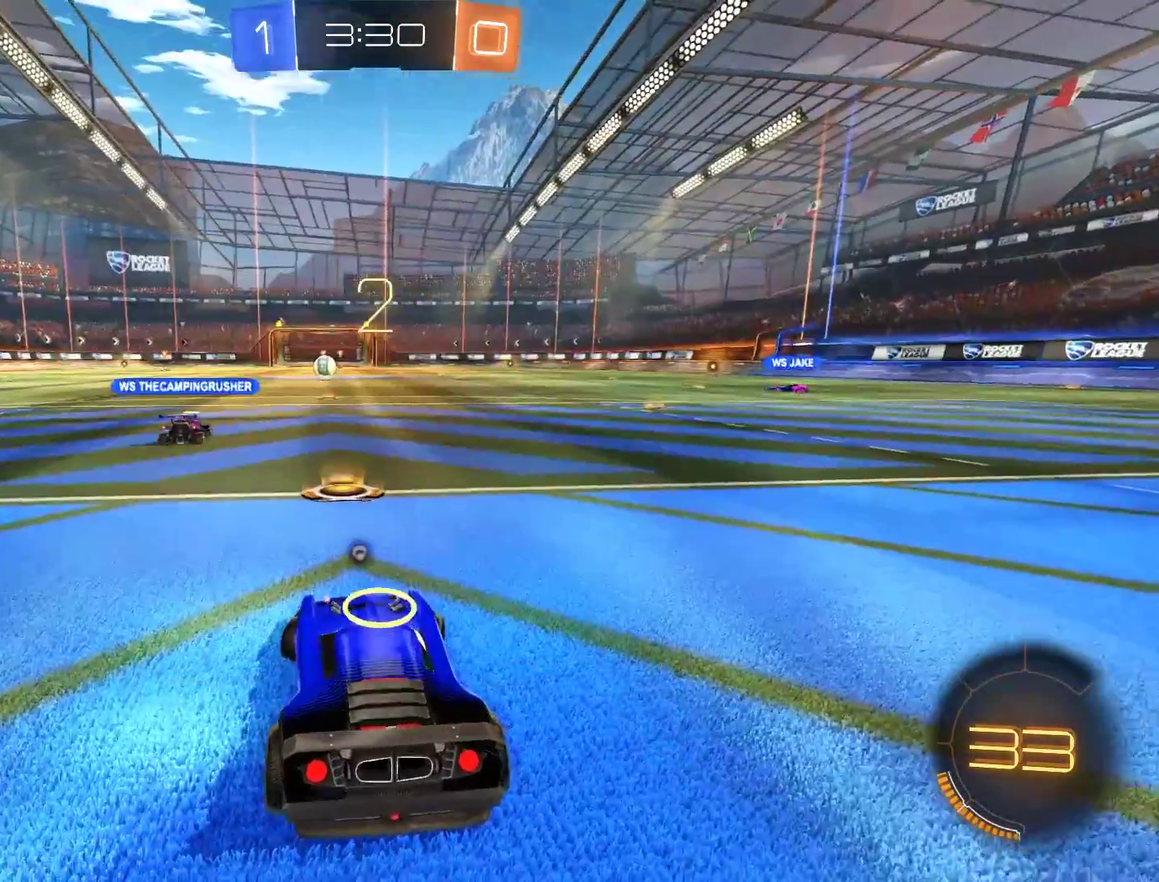
{"buttons": ["B", "L1", "R2"], "left_stick": "right", "right_stick": "center", "events": [[183, "left_stick", "right"], [217, "Y", "down"], [350, "L1", "down"], [450, "Y", "up"]]}
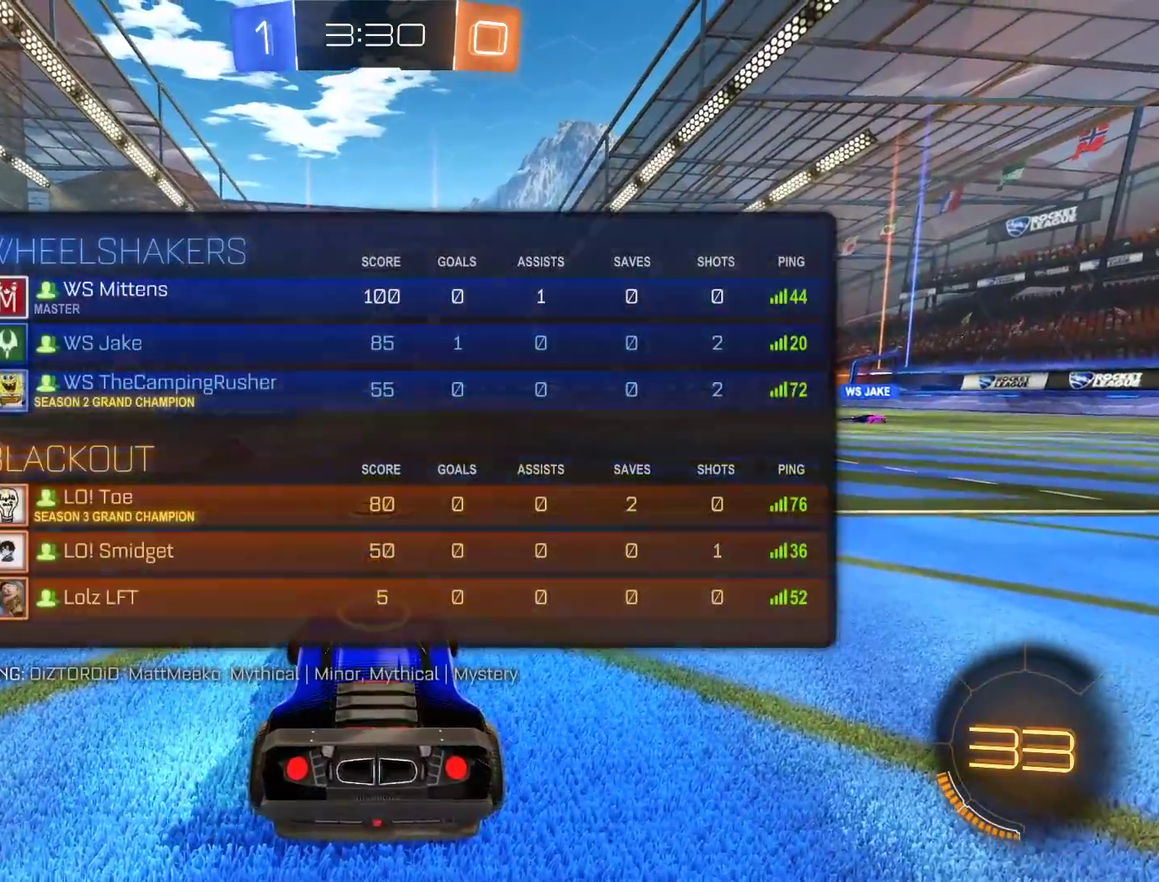
{"buttons": ["B", "R2"], "left_stick": "right", "right_stick": "center", "events": [[17, "Y", "down"], [83, "Y", "up"], [150, "Y", "down"], [217, "L1", "up"], [250, "Y", "up"], [267, "left_stick", "up-right"], [317, "left_stick", "right"]]}
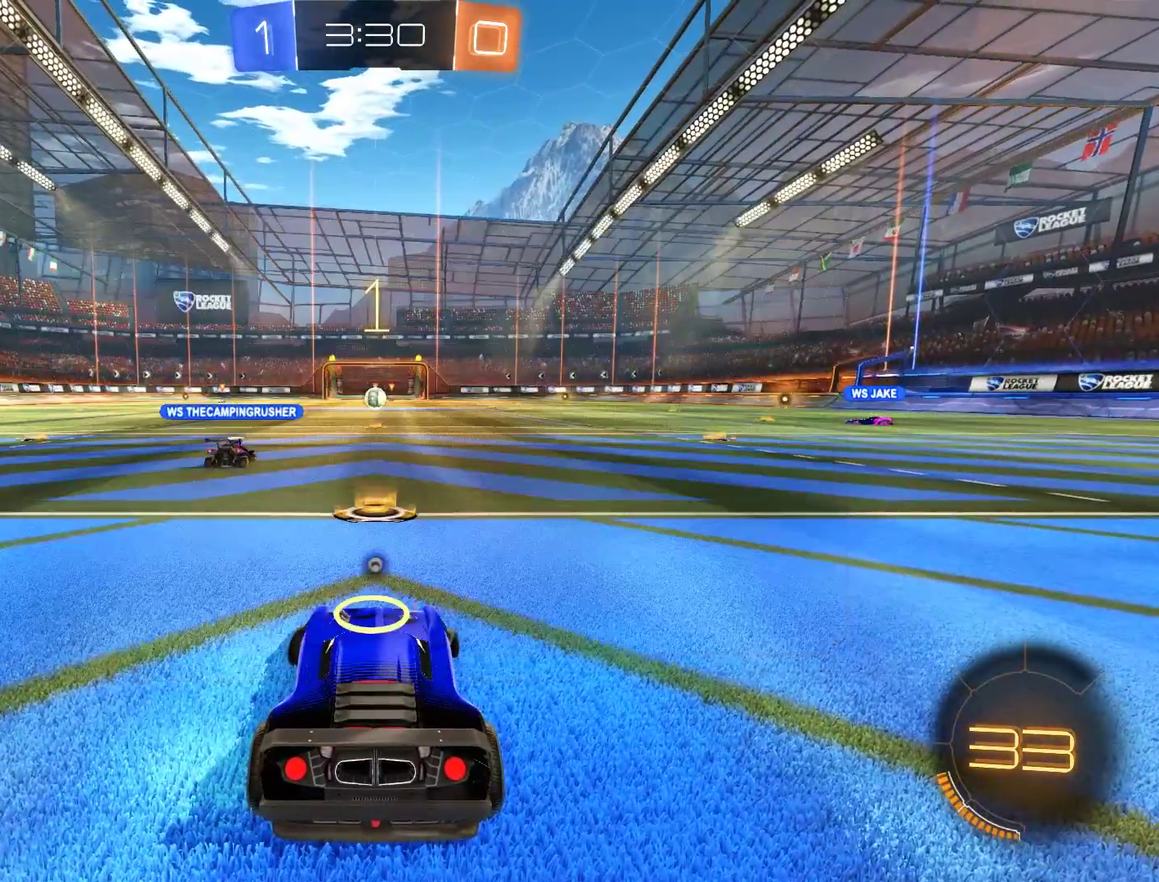
{"buttons": ["B", "R2"], "left_stick": "right", "right_stick": "center", "events": []}
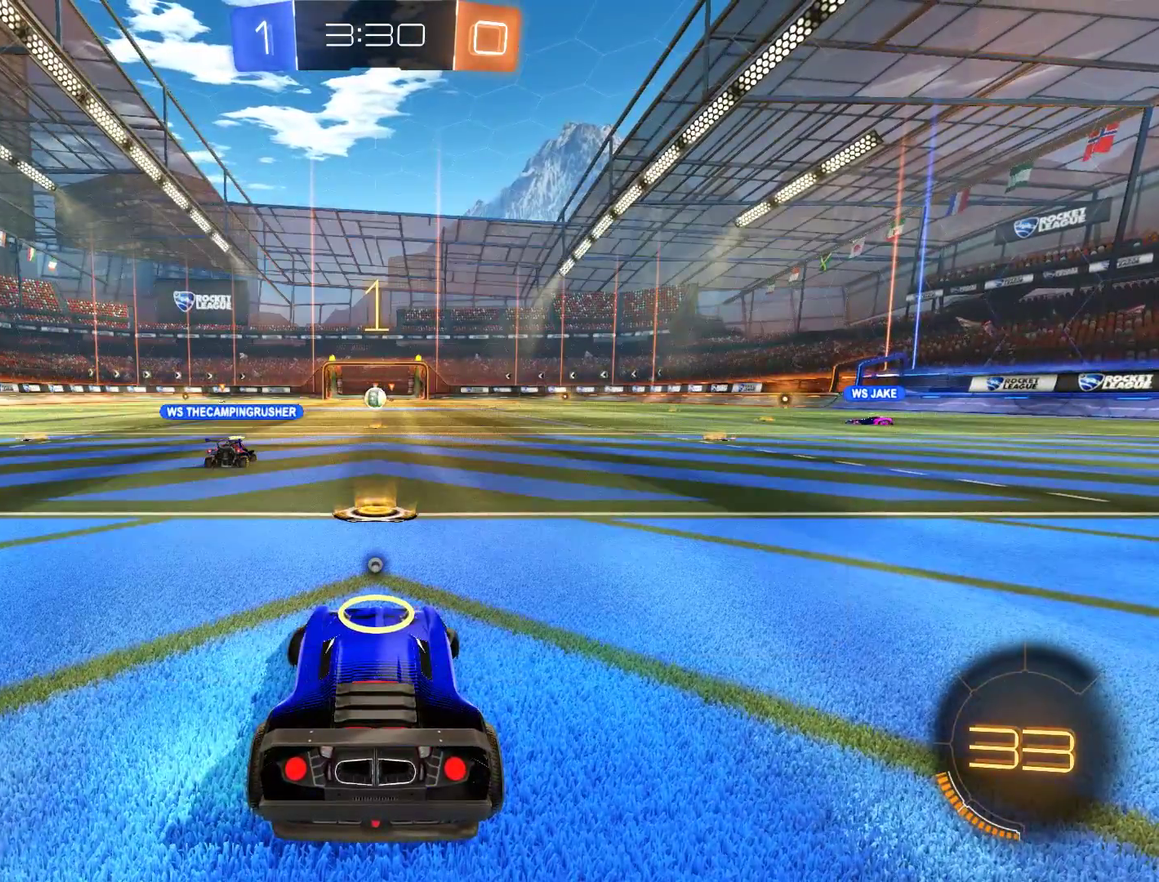
{"buttons": ["B", "R2"], "left_stick": "right", "right_stick": "center", "events": []}